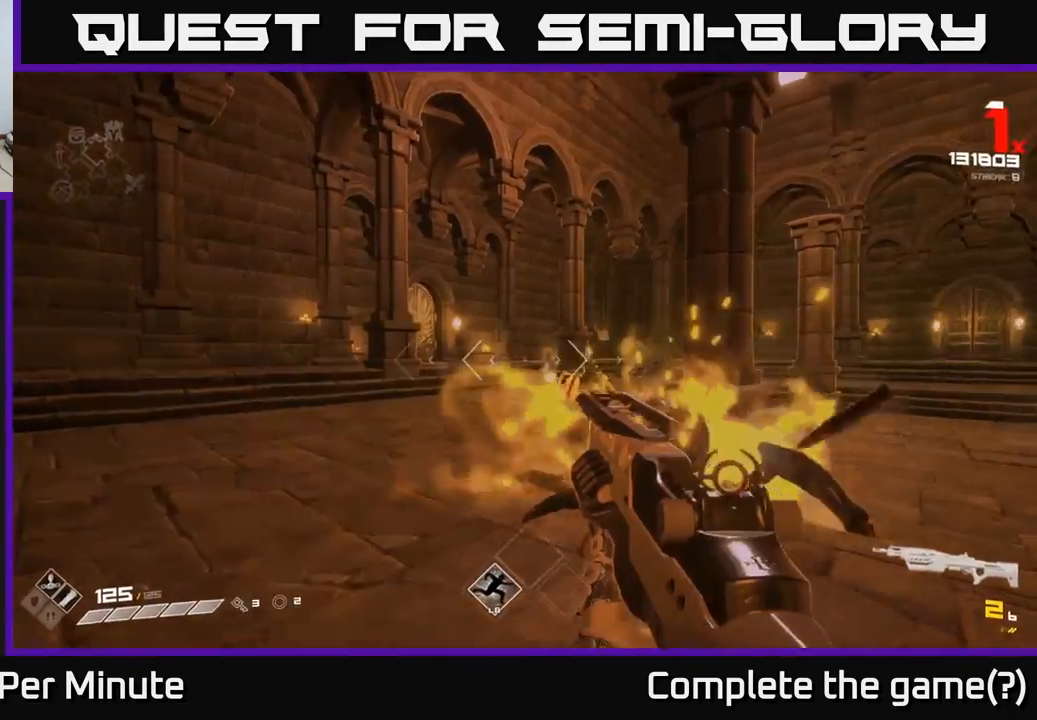
Gameplay with a controller (Xbox layout); each line is a JSON object with the inputs held at the frame after it. "events" lists button and stick changes between this image and that frame as [ms after this image, input, new state], when the widget could be followed in between.
{"buttons": [], "left_stick": "up-left", "right_stick": "right", "events": [[50, "R2", "up"], [67, "right_stick", "right"], [233, "right_stick", "center"], [350, "R1", "down"], [467, "R1", "up"], [500, "right_stick", "right"]]}
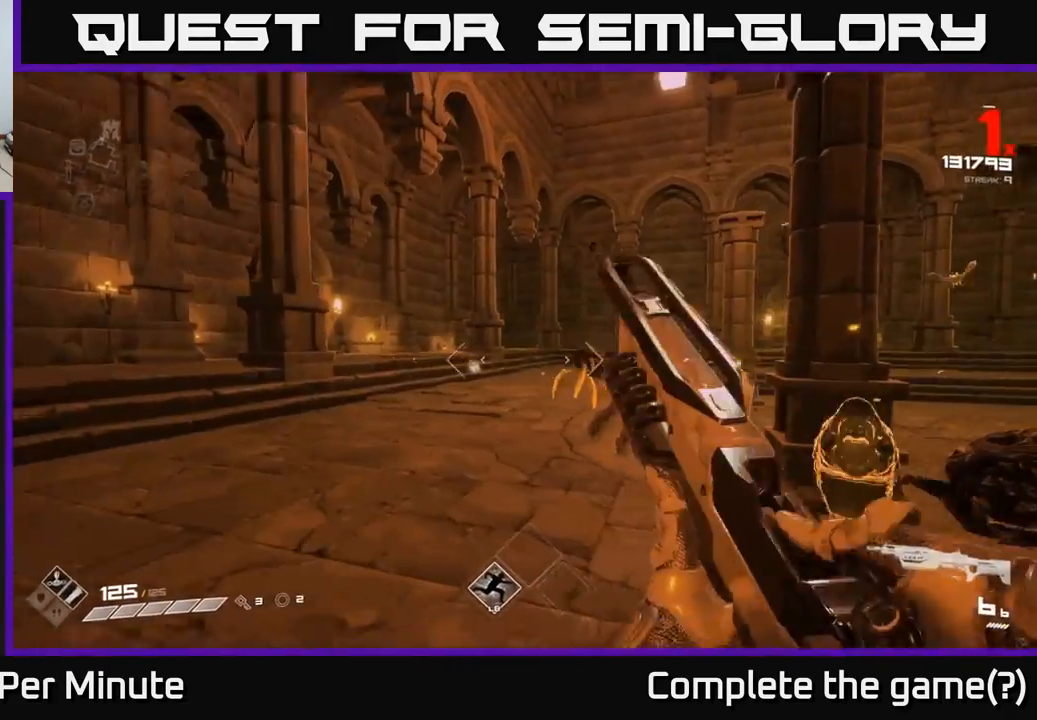
{"buttons": ["R2"], "left_stick": "up-left", "right_stick": "center", "events": [[167, "right_stick", "center"], [200, "R2", "down"], [283, "R2", "up"], [350, "right_stick", "right"], [467, "right_stick", "center"], [483, "R2", "down"]]}
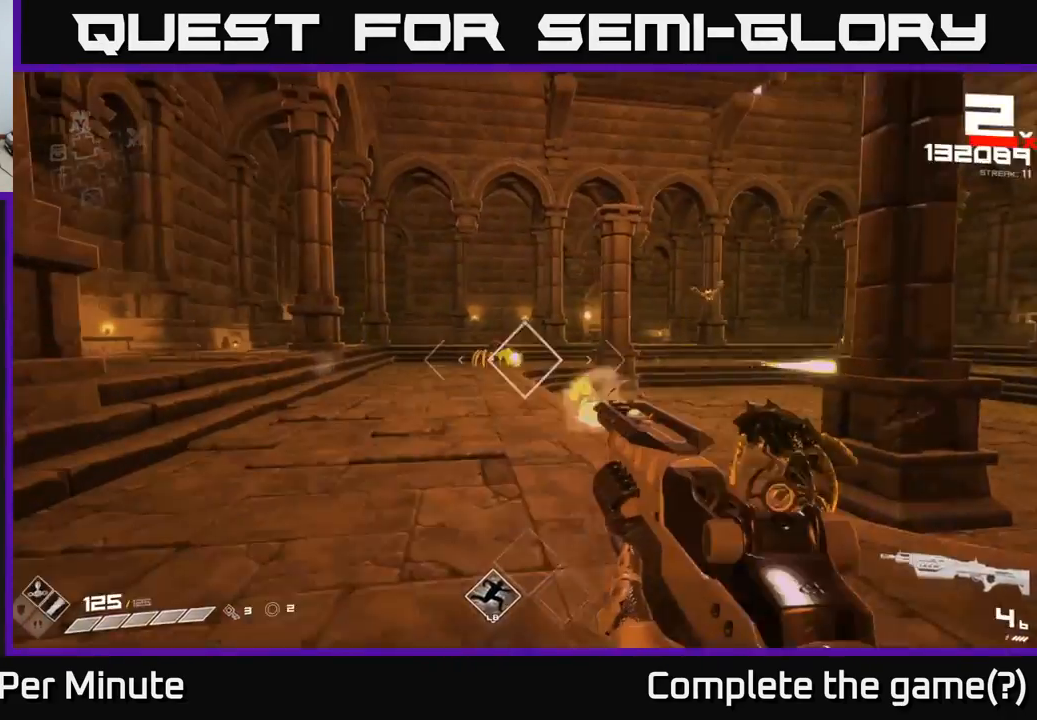
{"buttons": [], "left_stick": "up-left", "right_stick": "center", "events": [[83, "R2", "up"], [317, "R2", "down"], [400, "R2", "up"]]}
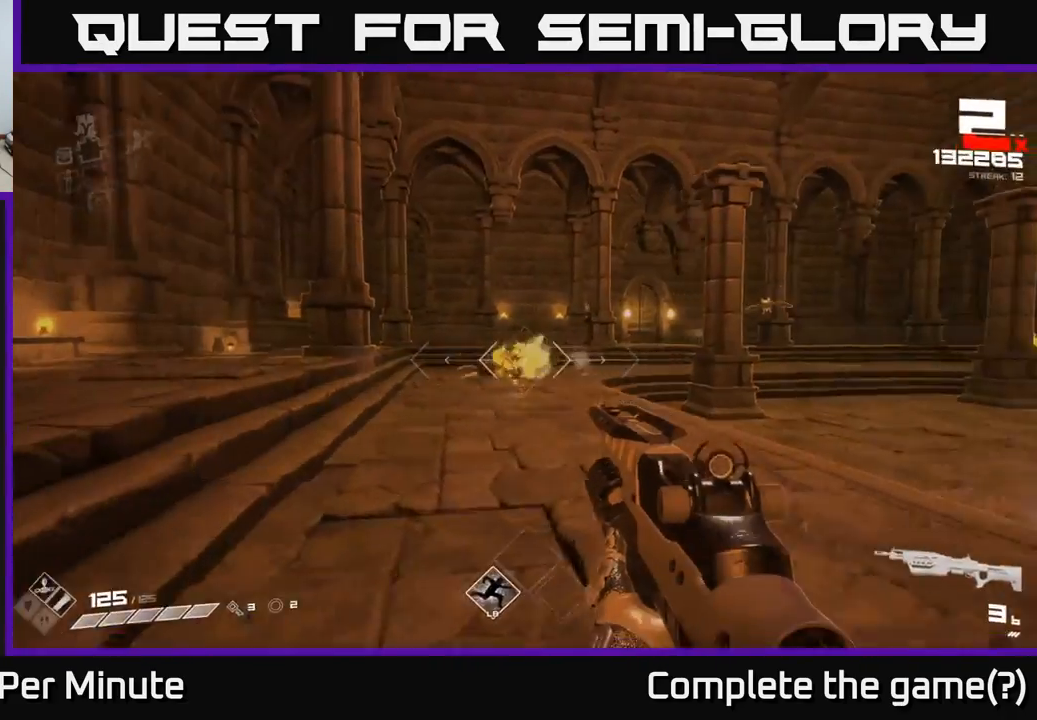
{"buttons": [], "left_stick": "up-left", "right_stick": "center", "events": [[167, "R1", "down"], [183, "right_stick", "right"], [267, "R1", "up"], [417, "right_stick", "center"]]}
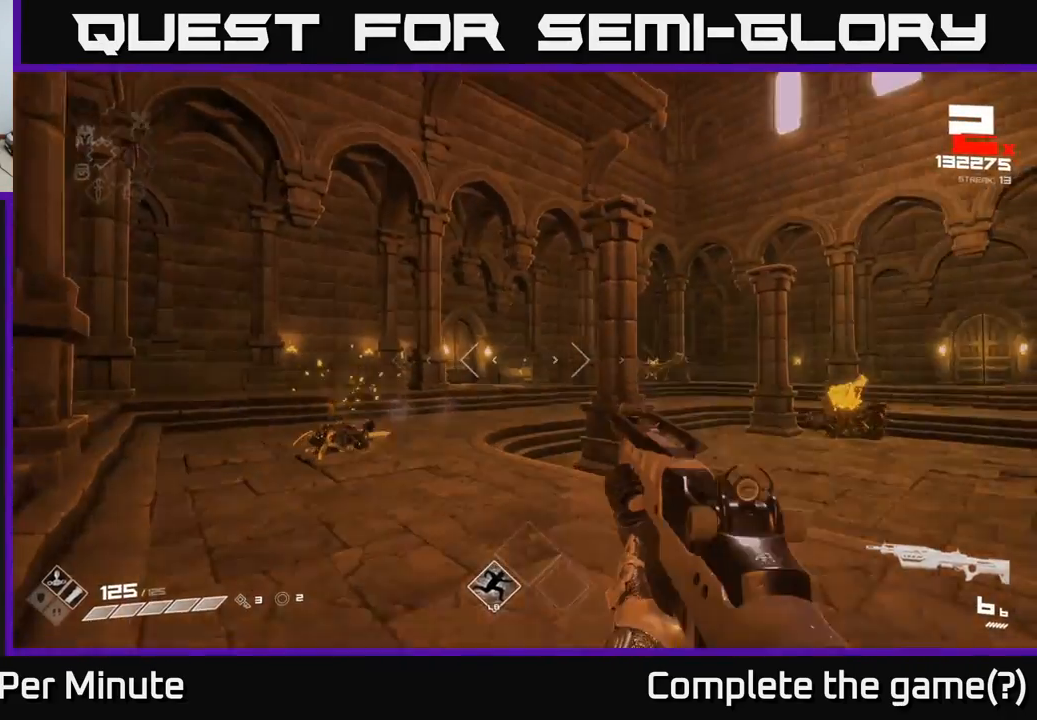
{"buttons": [], "left_stick": "up-left", "right_stick": "center", "events": [[117, "right_stick", "right"], [417, "R2", "down"], [450, "right_stick", "center"], [467, "R2", "up"]]}
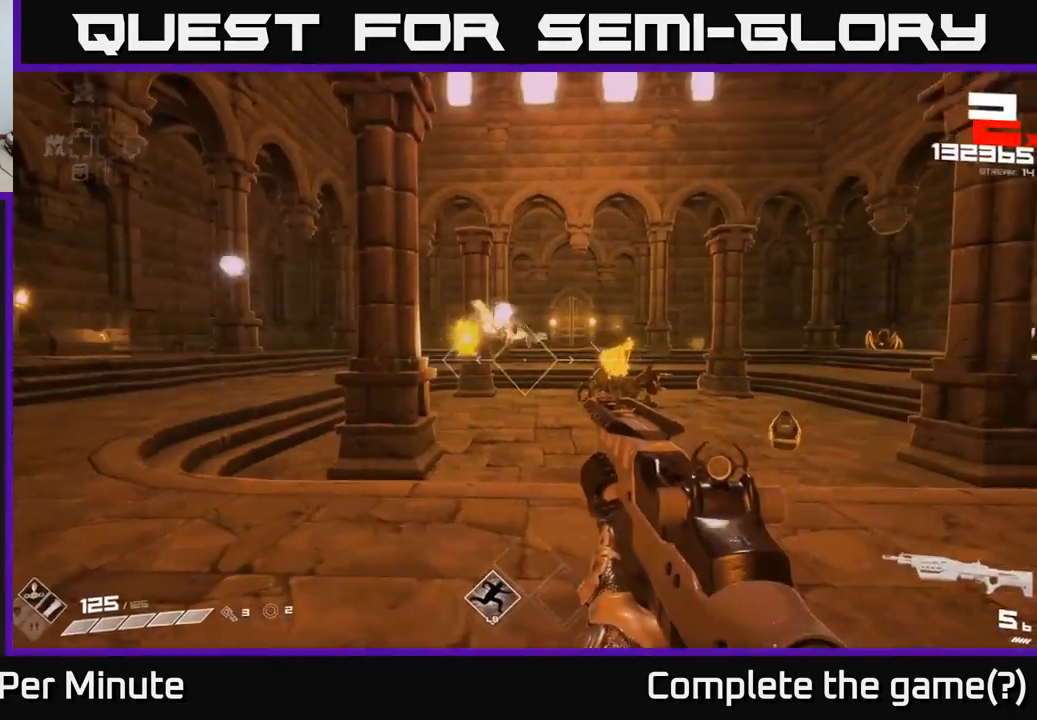
{"buttons": ["R2"], "left_stick": "down-left", "right_stick": "center", "events": [[150, "right_stick", "right"], [367, "right_stick", "center"], [467, "R2", "down"], [483, "left_stick", "down-left"]]}
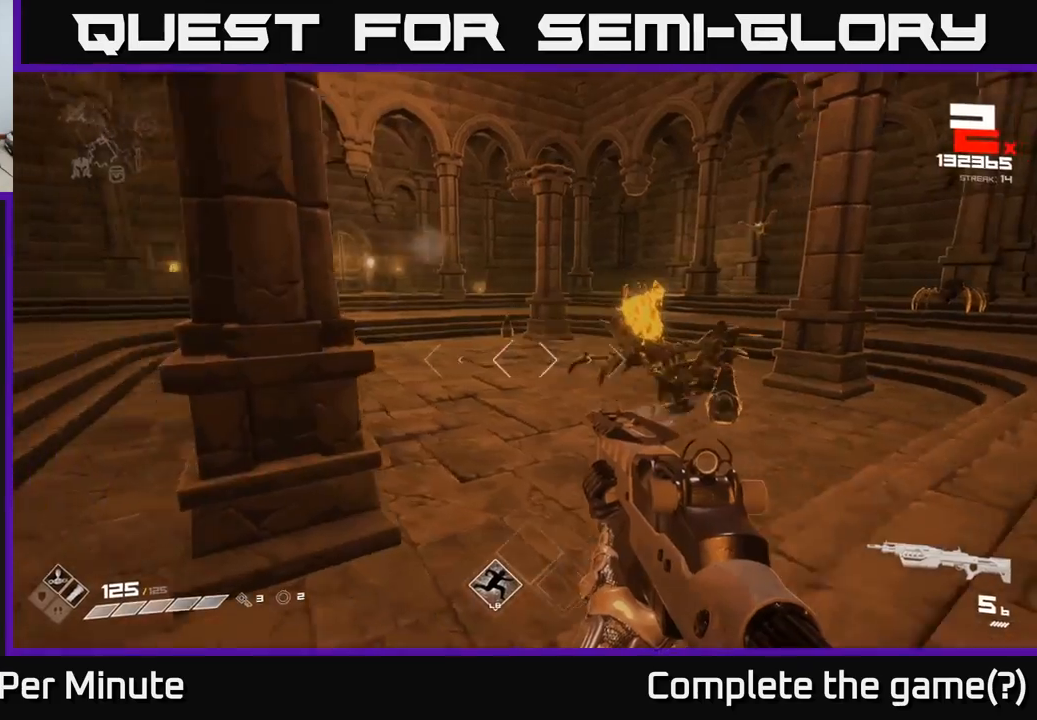
{"buttons": [], "left_stick": "center", "right_stick": "right", "events": [[50, "R2", "up"], [50, "right_stick", "right"], [83, "left_stick", "down"], [217, "left_stick", "down-left"], [217, "right_stick", "center"], [350, "R2", "down"], [383, "left_stick", "center"], [400, "right_stick", "right"], [450, "R2", "up"]]}
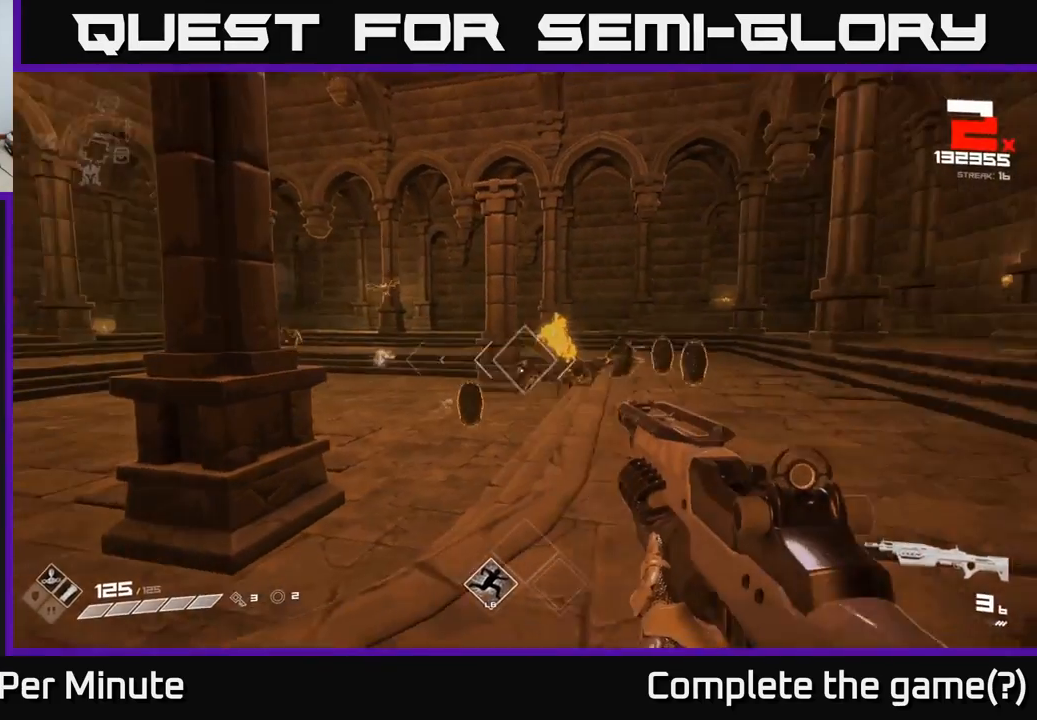
{"buttons": [], "left_stick": "down-left", "right_stick": "center", "events": [[17, "left_stick", "left"], [50, "right_stick", "center"], [167, "R2", "down"], [183, "left_stick", "center"], [233, "R2", "up"], [367, "left_stick", "down-left"]]}
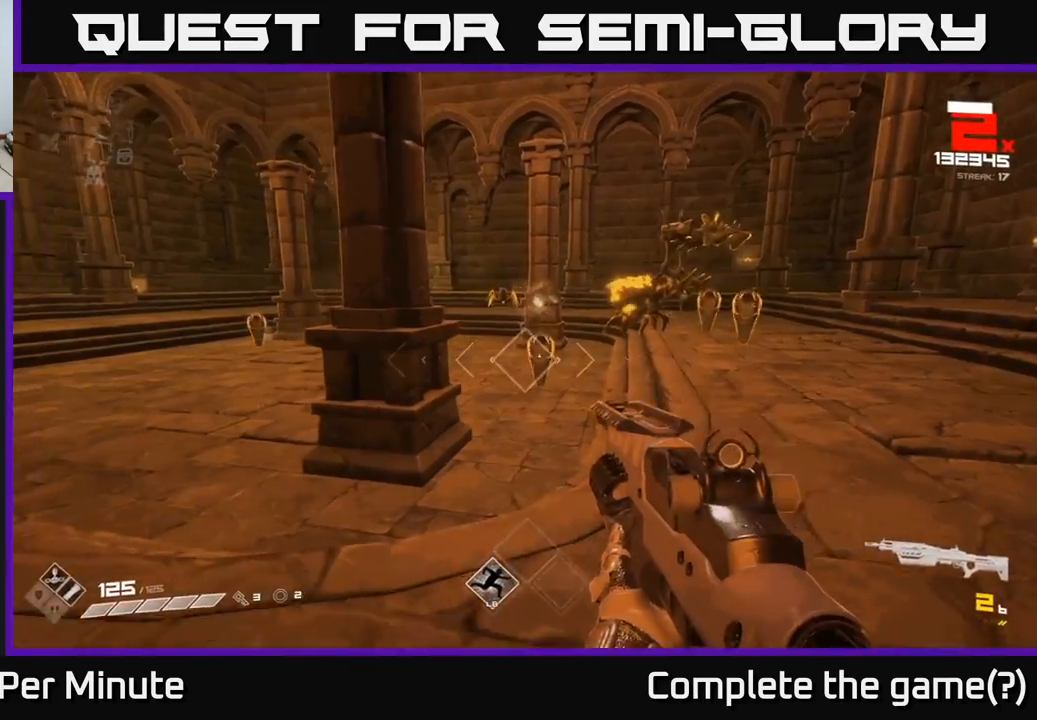
{"buttons": [], "left_stick": "center", "right_stick": "center", "events": [[17, "R2", "down"], [17, "left_stick", "center"], [117, "R2", "up"], [150, "right_stick", "right"], [233, "left_stick", "down"], [333, "right_stick", "center"], [367, "R2", "down"], [400, "left_stick", "center"], [450, "R2", "up"]]}
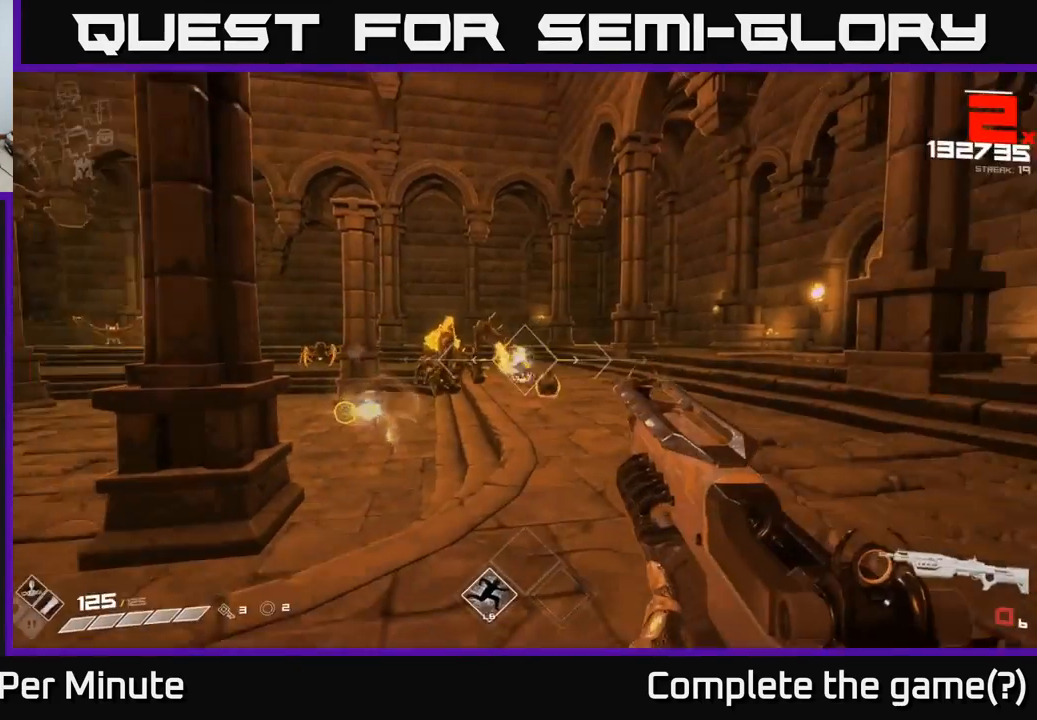
{"buttons": [], "left_stick": "center", "right_stick": "center", "events": [[50, "left_stick", "down-left"], [183, "R1", "down"], [183, "left_stick", "center"], [283, "R1", "up"], [400, "right_stick", "down-right"], [483, "right_stick", "center"]]}
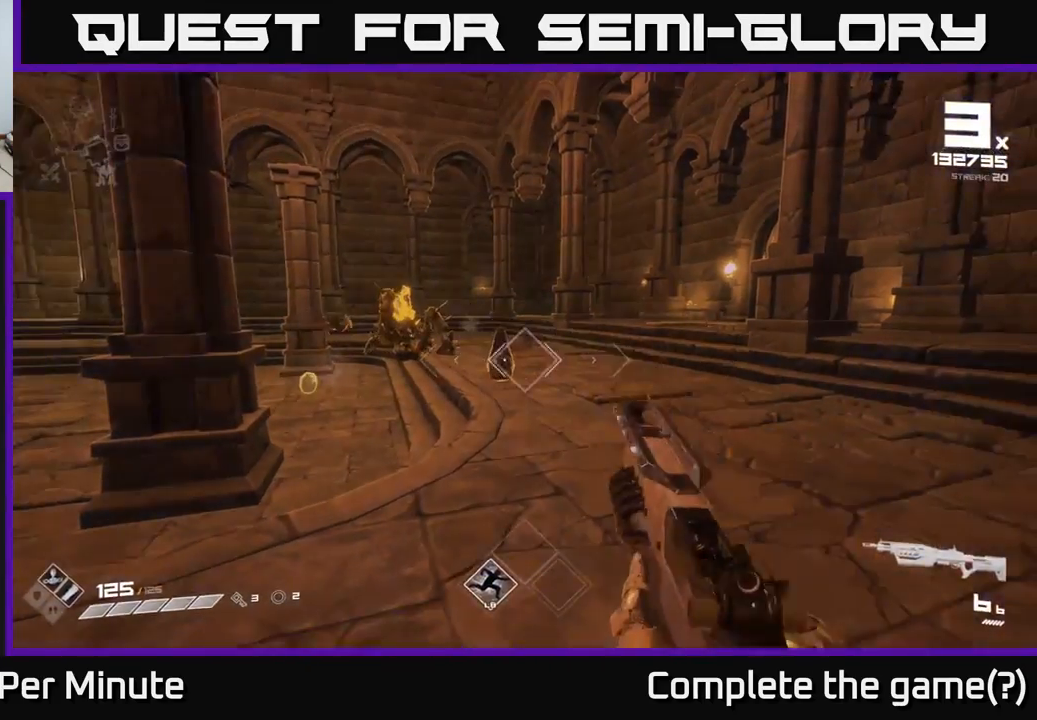
{"buttons": [], "left_stick": "center", "right_stick": "center", "events": [[83, "R2", "down"], [183, "left_stick", "down-left"], [200, "R2", "up"], [283, "right_stick", "left"], [333, "left_stick", "center"], [400, "R2", "down"], [467, "right_stick", "center"], [483, "R2", "up"]]}
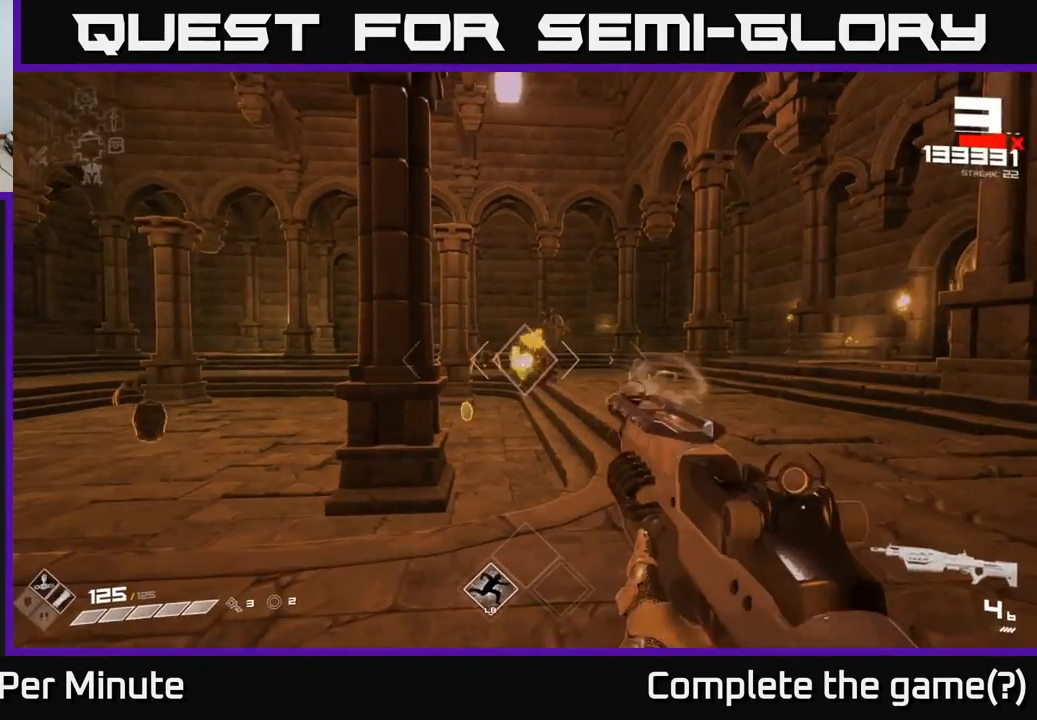
{"buttons": [], "left_stick": "down-left", "right_stick": "center", "events": [[200, "R2", "down"], [283, "R2", "up"], [317, "left_stick", "down"], [383, "left_stick", "down-left"]]}
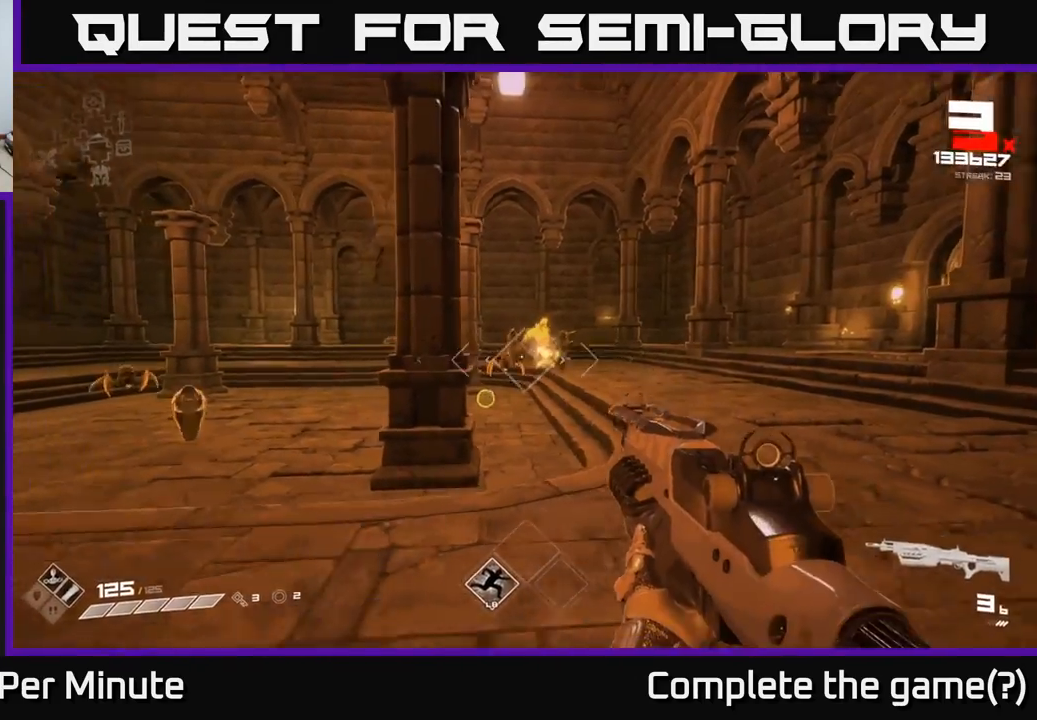
{"buttons": ["R2"], "left_stick": "center", "right_stick": "center", "events": [[33, "right_stick", "down-left"], [83, "left_stick", "left"], [117, "R2", "down"], [183, "left_stick", "center"], [200, "R2", "up"], [200, "right_stick", "center"], [367, "right_stick", "left"], [467, "R2", "down"], [483, "right_stick", "center"]]}
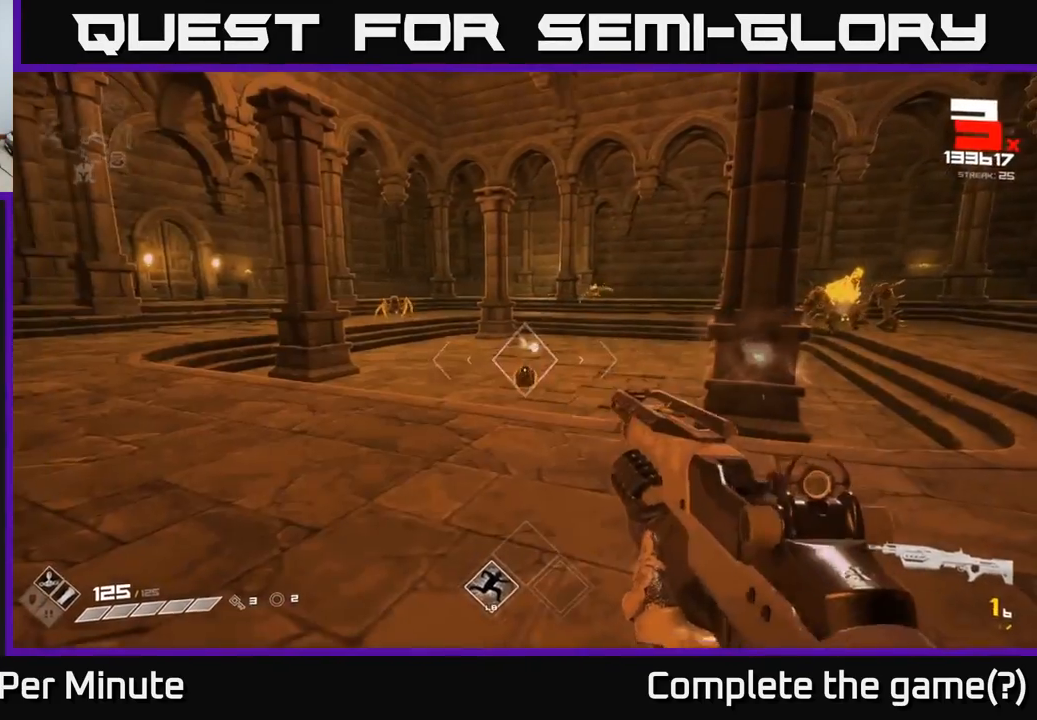
{"buttons": [], "left_stick": "center", "right_stick": "right", "events": [[50, "R2", "up"], [167, "left_stick", "left"], [250, "R1", "down"], [350, "R1", "up"], [383, "left_stick", "center"], [467, "right_stick", "right"]]}
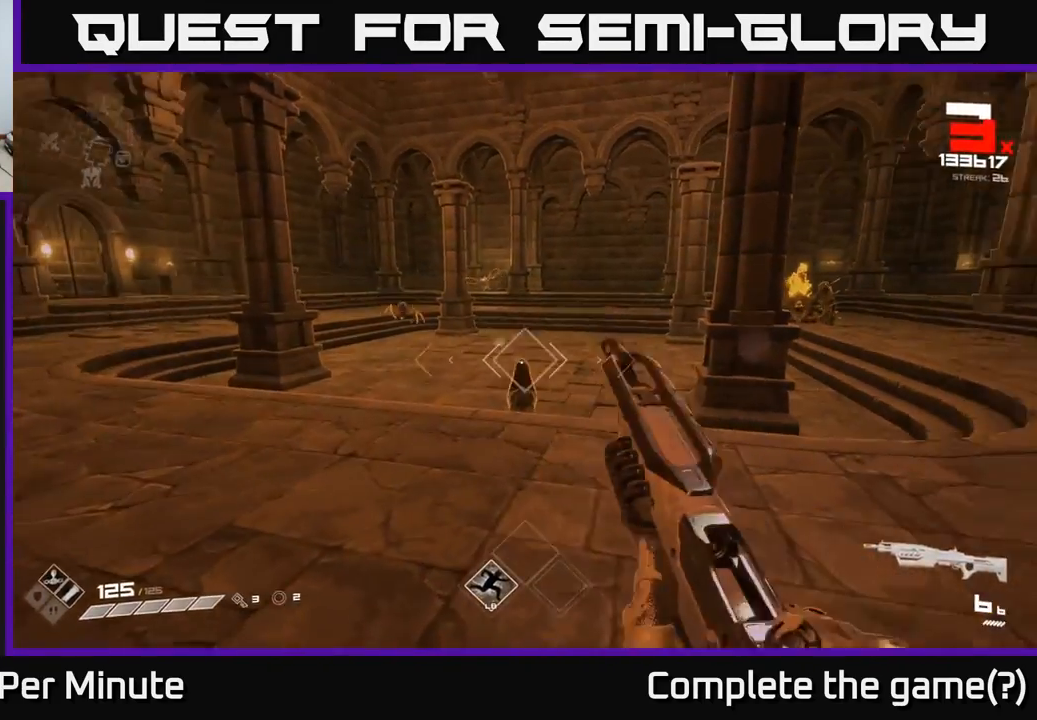
{"buttons": [], "left_stick": "left", "right_stick": "center", "events": [[67, "right_stick", "center"], [150, "R2", "down"], [167, "left_stick", "left"], [233, "R2", "up"], [383, "right_stick", "up-left"], [500, "right_stick", "center"]]}
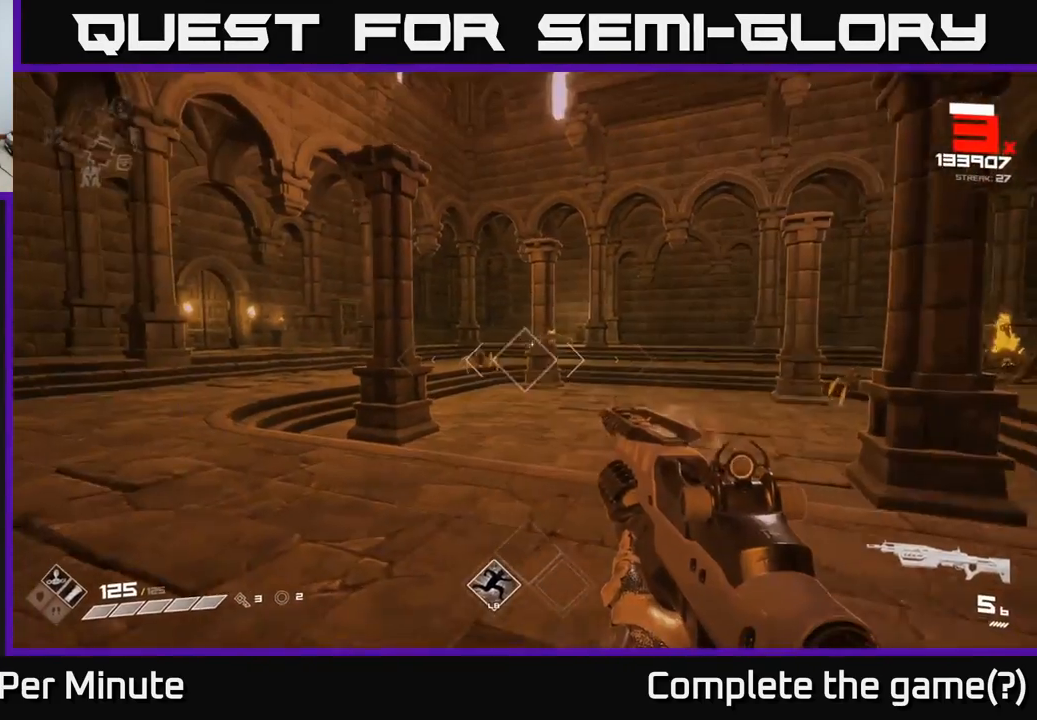
{"buttons": [], "left_stick": "center", "right_stick": "center", "events": [[100, "left_stick", "center"], [283, "left_stick", "left"], [300, "right_stick", "left"], [333, "R2", "down"], [383, "right_stick", "center"], [400, "left_stick", "center"], [450, "R2", "up"]]}
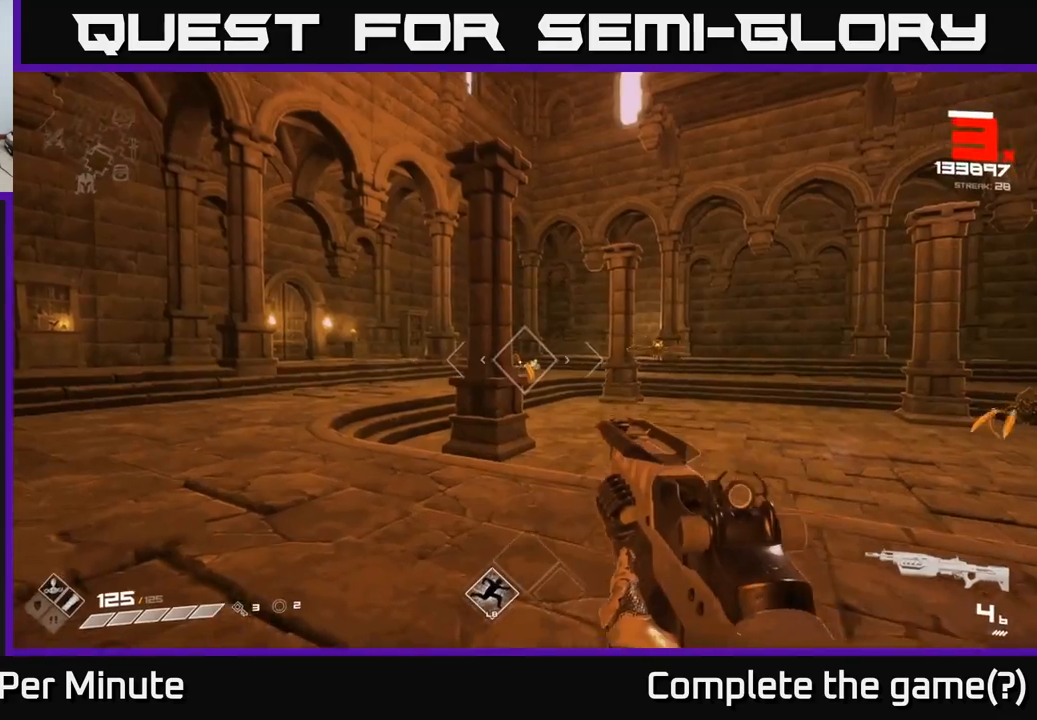
{"buttons": [], "left_stick": "center", "right_stick": "right", "events": [[133, "right_stick", "right"], [267, "right_stick", "center"], [467, "right_stick", "right"]]}
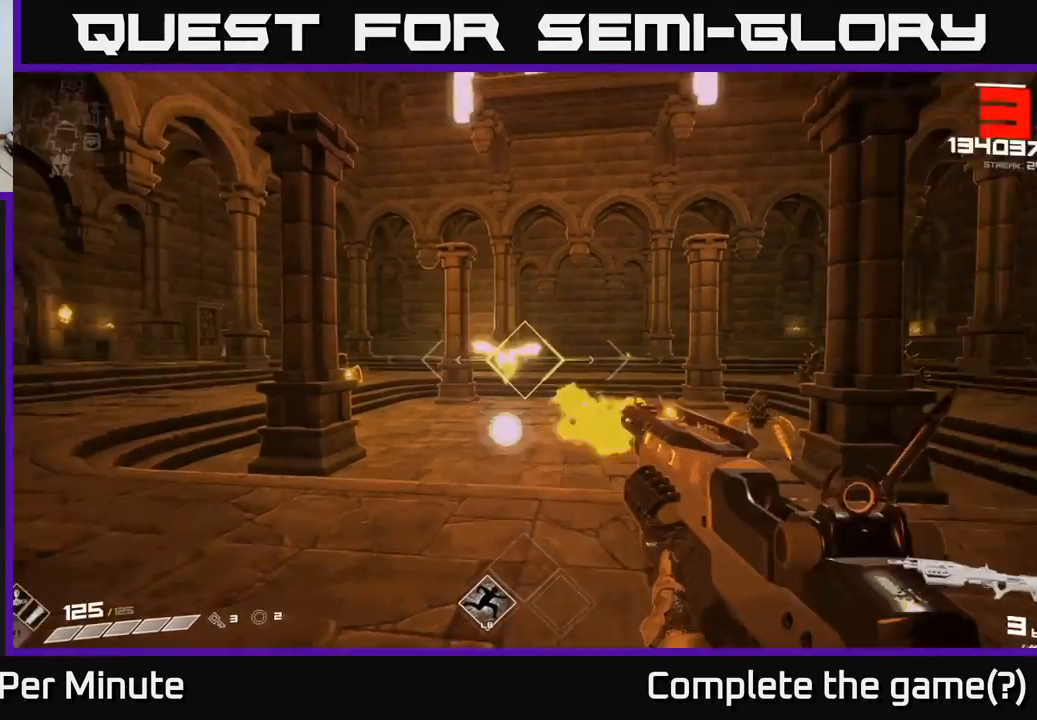
{"buttons": [], "left_stick": "left", "right_stick": "center", "events": [[17, "R2", "down"], [50, "right_stick", "center"], [67, "left_stick", "left"], [83, "R2", "up"], [200, "left_stick", "center"], [200, "right_stick", "right"], [383, "left_stick", "left"], [450, "right_stick", "center"]]}
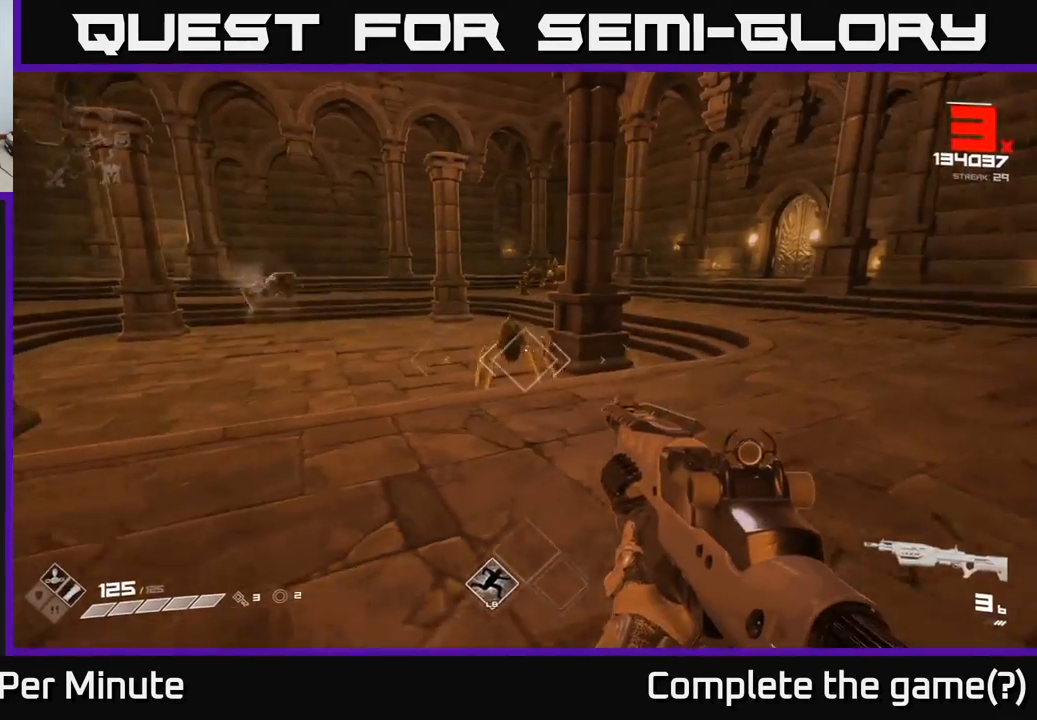
{"buttons": [], "left_stick": "center", "right_stick": "center", "events": [[100, "left_stick", "center"], [150, "right_stick", "up-right"], [167, "R2", "down"], [200, "left_stick", "left"], [217, "right_stick", "center"], [250, "R2", "up"], [433, "left_stick", "center"], [433, "right_stick", "up-right"], [500, "right_stick", "center"]]}
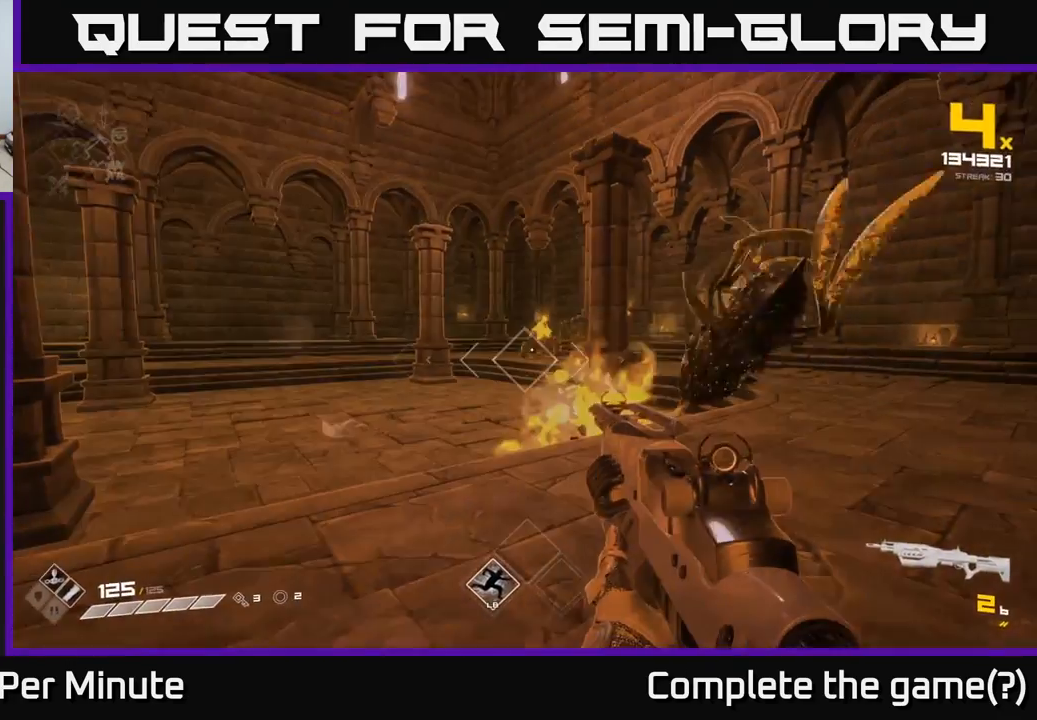
{"buttons": [], "left_stick": "left", "right_stick": "right", "events": [[183, "left_stick", "left"], [233, "right_stick", "up-right"], [267, "left_stick", "down-left"], [283, "R2", "down"], [283, "right_stick", "center"], [367, "R2", "up"], [367, "left_stick", "center"], [433, "left_stick", "left"], [483, "right_stick", "right"]]}
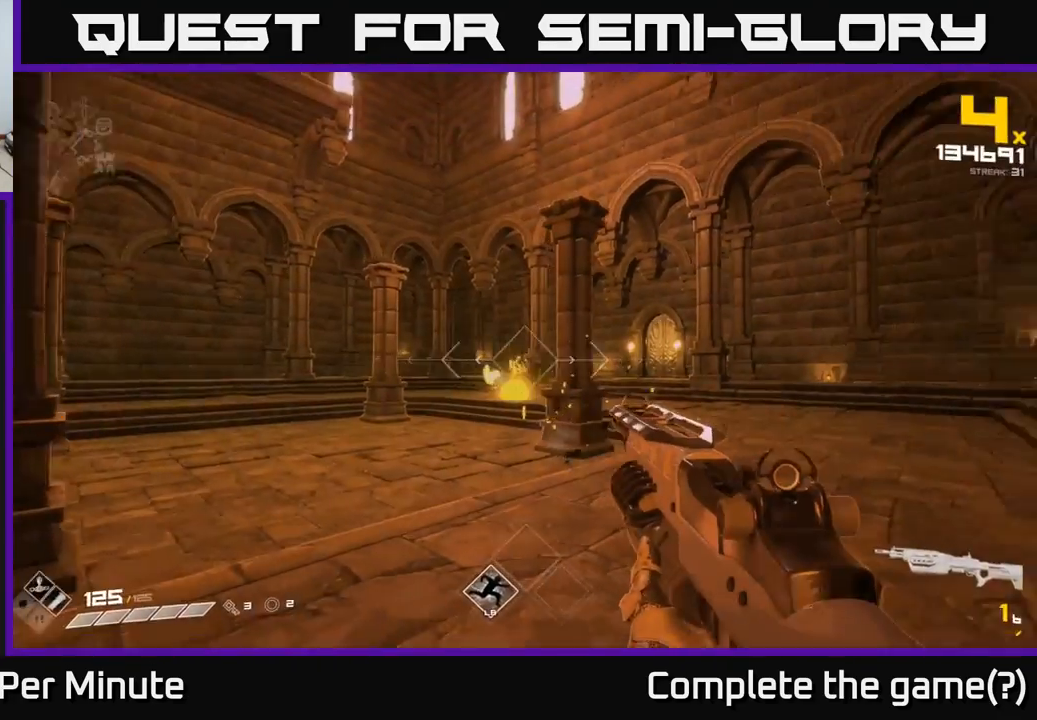
{"buttons": ["R1"], "left_stick": "down-left", "right_stick": "left", "events": [[17, "left_stick", "down-left"], [83, "right_stick", "center"], [117, "R2", "down"], [200, "R2", "up"], [400, "right_stick", "left"], [500, "R1", "down"]]}
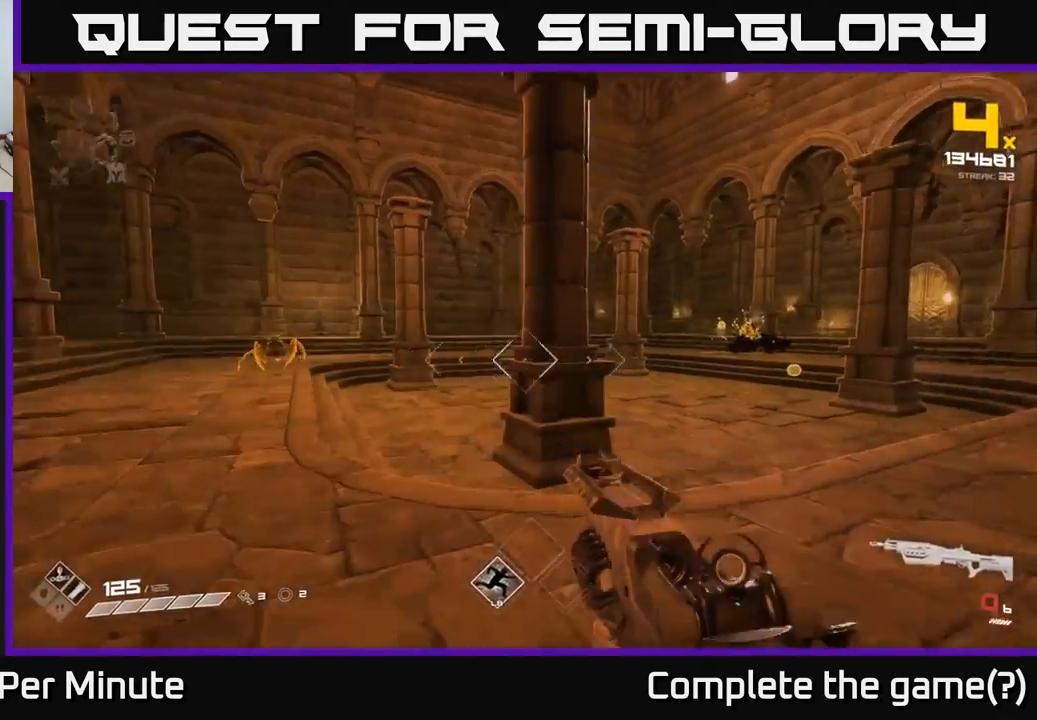
{"buttons": [], "left_stick": "up-left", "right_stick": "center", "events": [[50, "left_stick", "left"], [83, "right_stick", "center"], [100, "R1", "up"], [333, "left_stick", "up-left"]]}
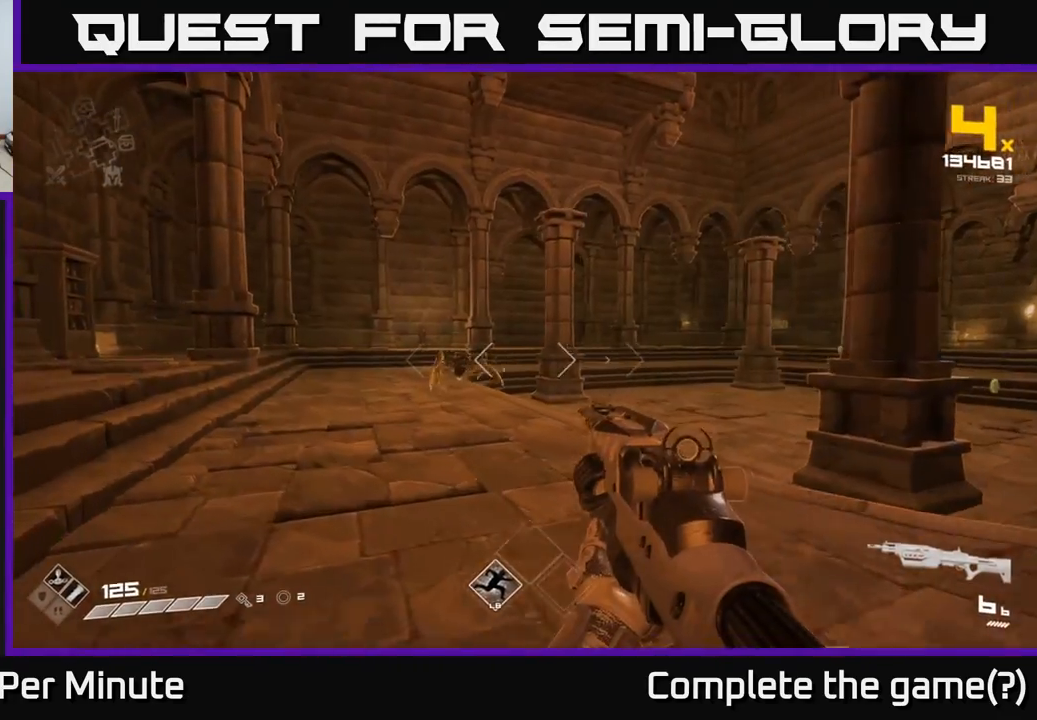
{"buttons": ["R2"], "left_stick": "left", "right_stick": "center", "events": [[183, "R2", "down"], [267, "R2", "up"], [383, "right_stick", "right"], [417, "left_stick", "left"], [500, "R2", "down"], [500, "right_stick", "center"]]}
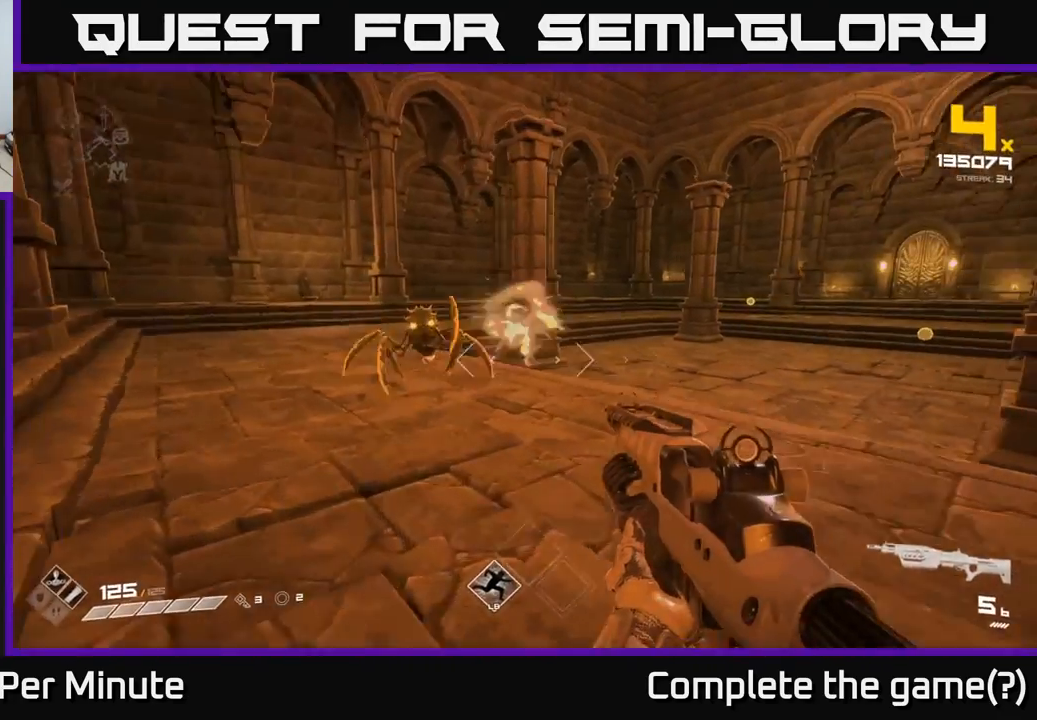
{"buttons": [], "left_stick": "left", "right_stick": "down", "events": [[50, "R2", "up"], [333, "R2", "down"], [400, "R2", "up"], [400, "right_stick", "down"]]}
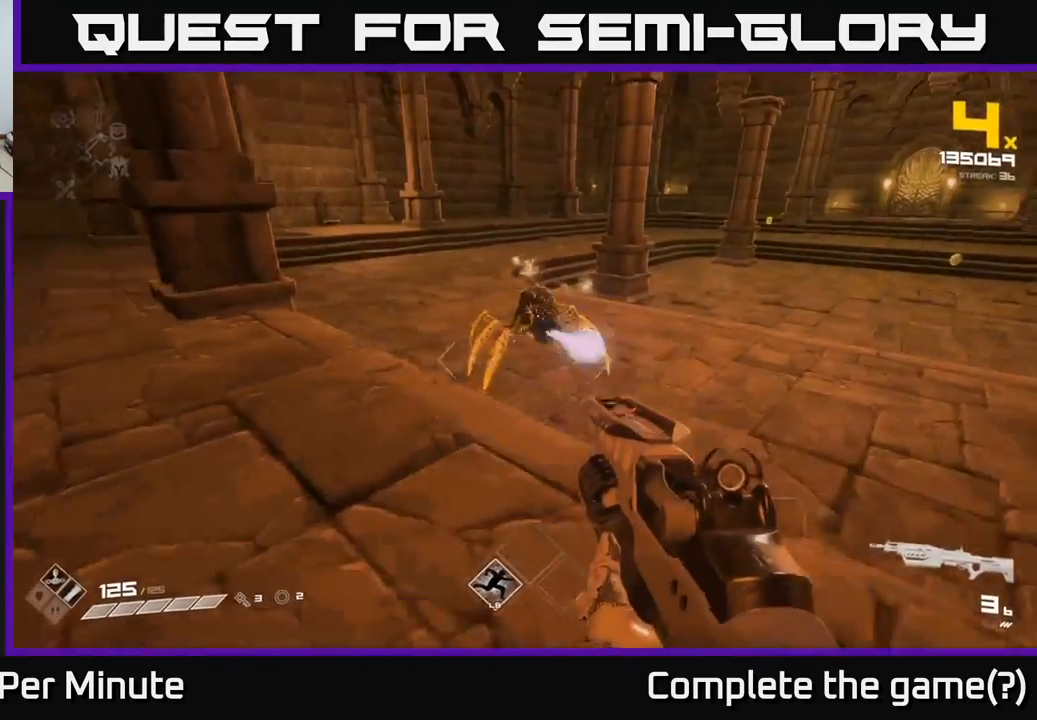
{"buttons": [], "left_stick": "left", "right_stick": "center", "events": [[17, "right_stick", "down-right"], [117, "right_stick", "center"], [183, "right_stick", "right"], [450, "right_stick", "center"]]}
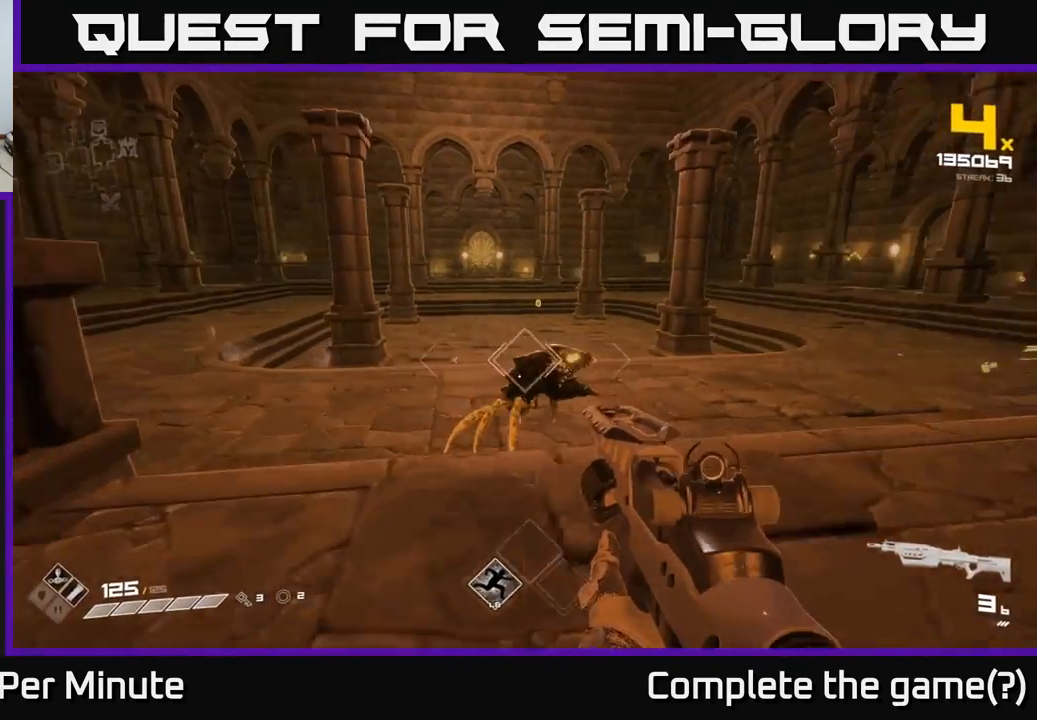
{"buttons": [], "left_stick": "down", "right_stick": "center", "events": [[33, "R2", "down"], [33, "right_stick", "right"], [133, "R2", "up"], [183, "left_stick", "center"], [317, "right_stick", "center"], [400, "left_stick", "down-left"], [500, "left_stick", "down"]]}
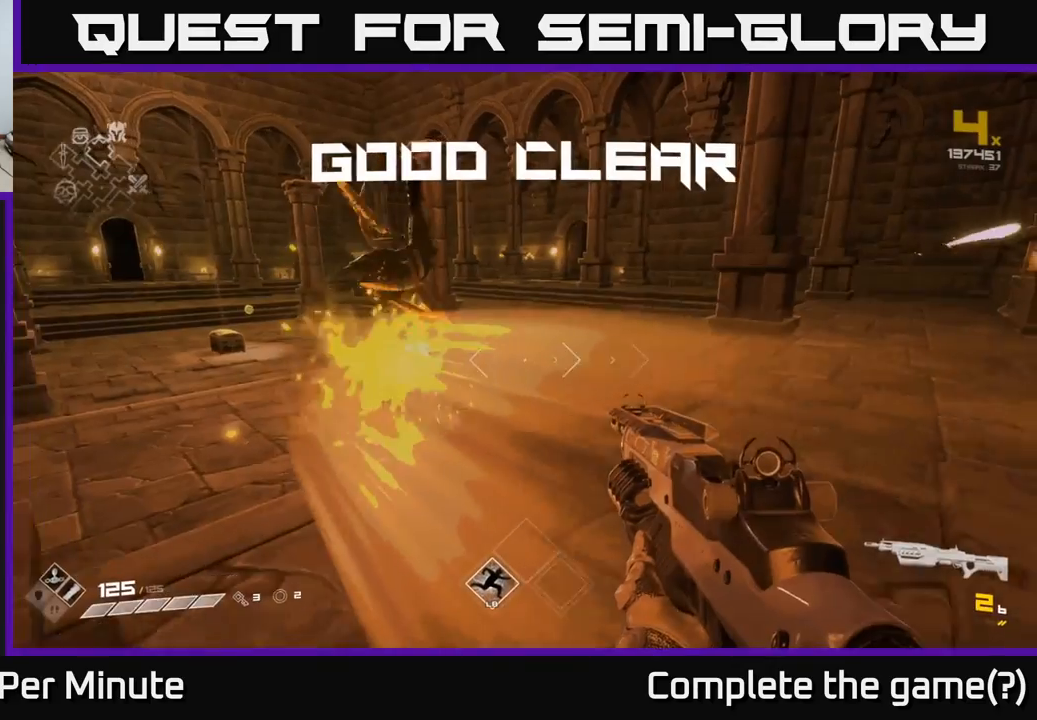
{"buttons": [], "left_stick": "up", "right_stick": "left", "events": [[100, "left_stick", "center"], [167, "left_stick", "up"], [233, "R1", "down"], [350, "R1", "up"], [450, "right_stick", "left"]]}
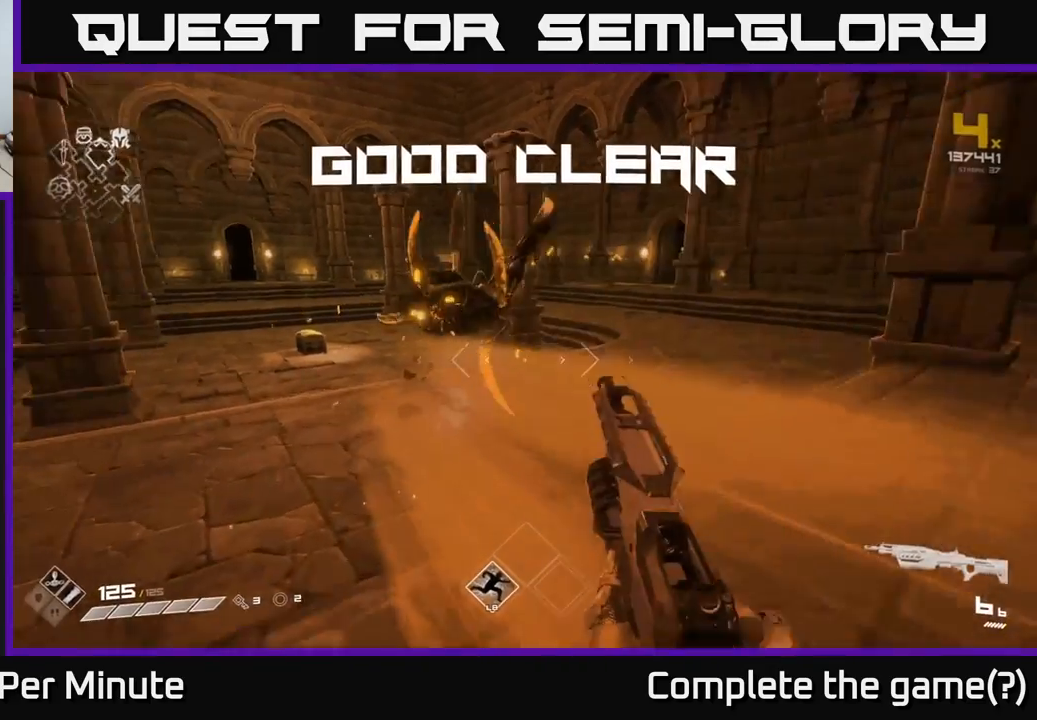
{"buttons": [], "left_stick": "up", "right_stick": "center", "events": [[167, "right_stick", "center"]]}
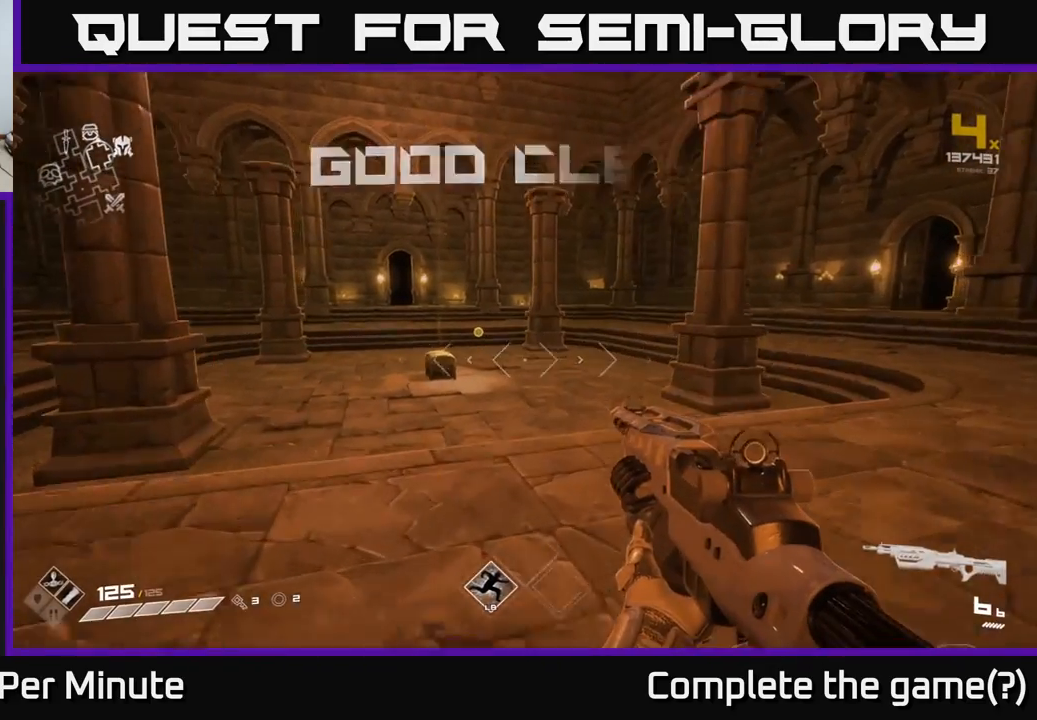
{"buttons": [], "left_stick": "up", "right_stick": "center", "events": []}
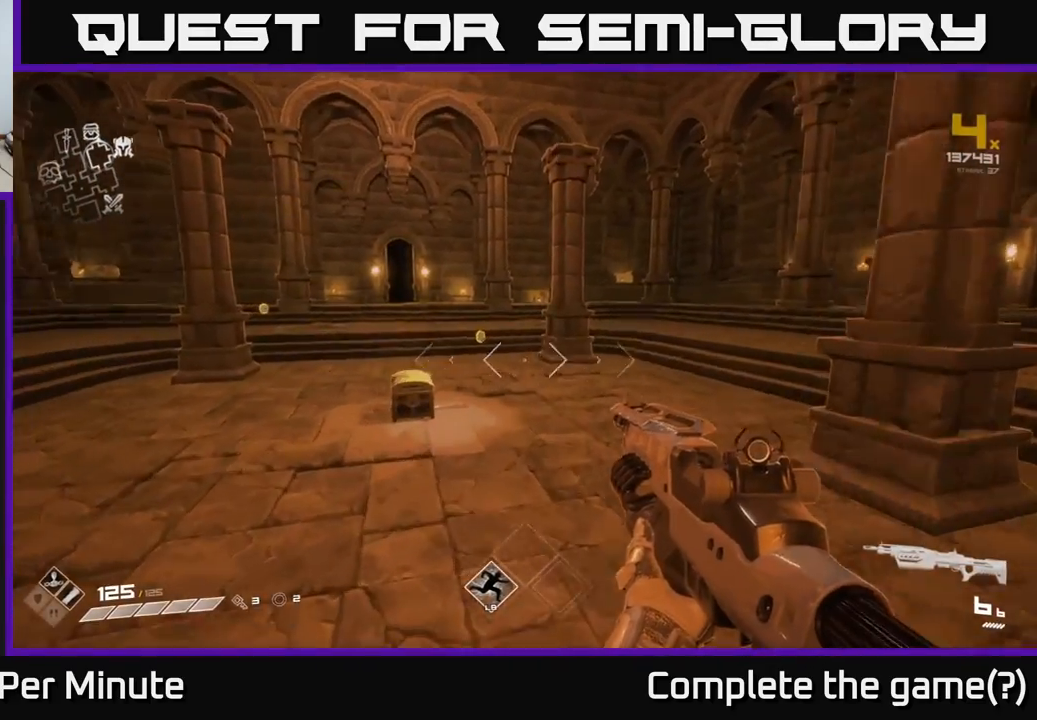
{"buttons": [], "left_stick": "up", "right_stick": "down", "events": [[17, "right_stick", "left"], [67, "right_stick", "down-left"], [200, "right_stick", "center"], [467, "right_stick", "down"]]}